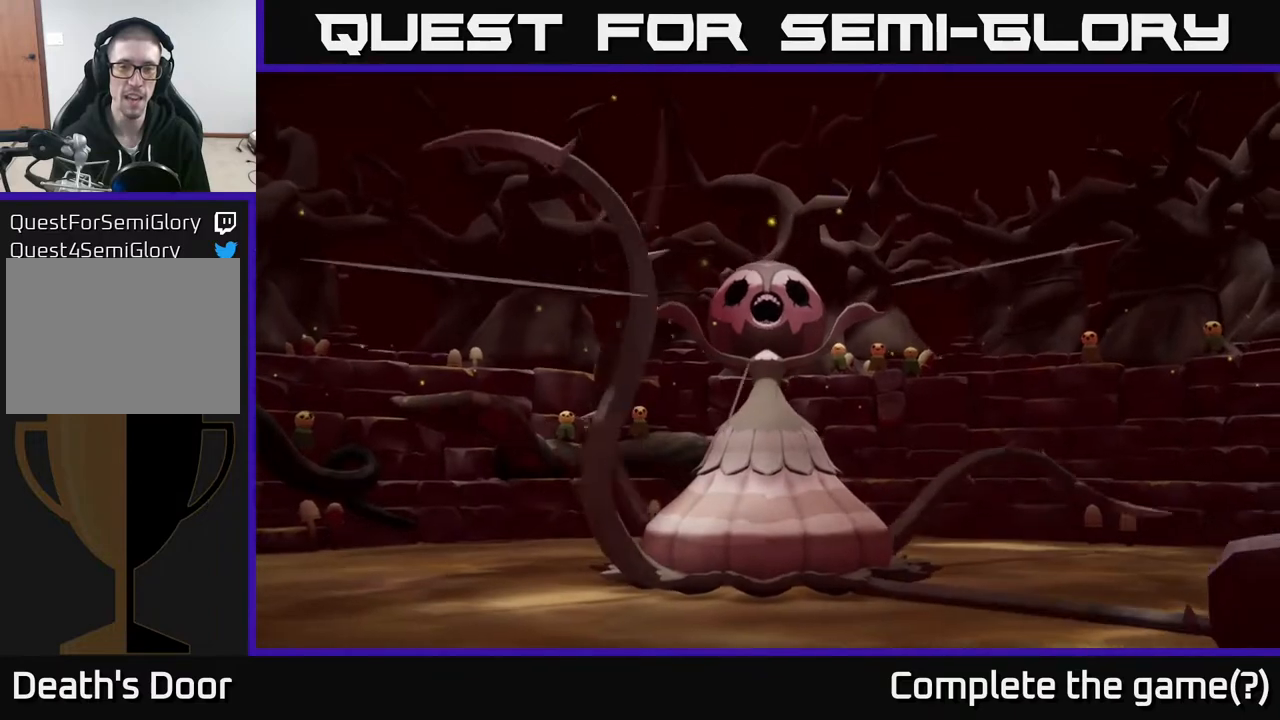
Gameplay with a controller (Xbox layout); each line is a JSON object with the inputs held at the frame after it. "events" lists button and stick changes between this image and that frame as [ms after this image, input, new state], when the widget could be followed in between.
{"buttons": [], "left_stick": "center", "right_stick": "center", "events": []}
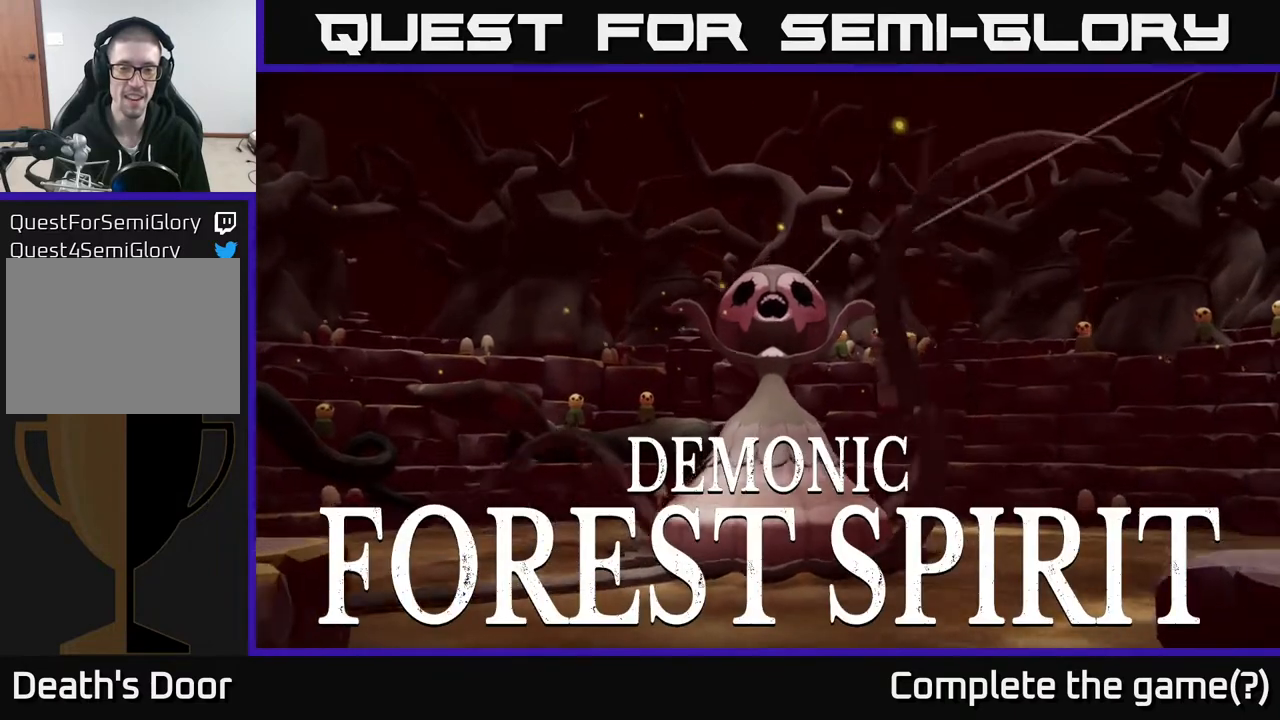
{"buttons": [], "left_stick": "center", "right_stick": "center", "events": []}
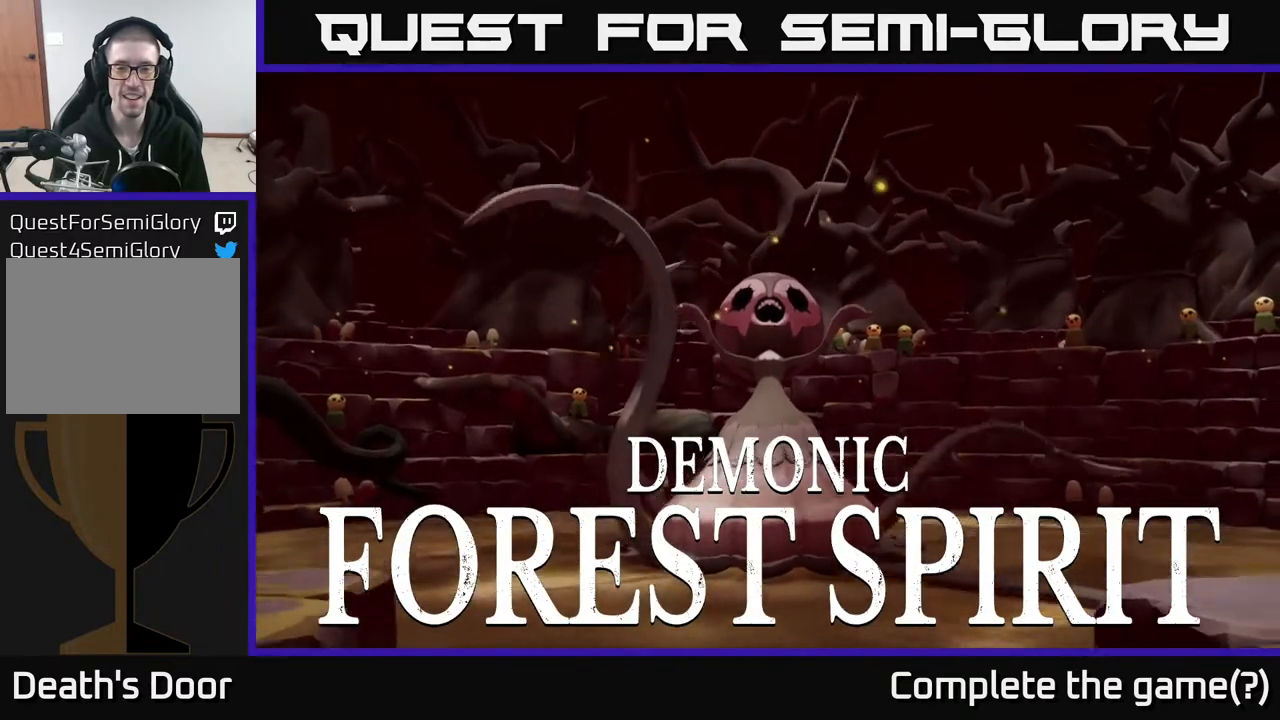
{"buttons": [], "left_stick": "center", "right_stick": "center", "events": []}
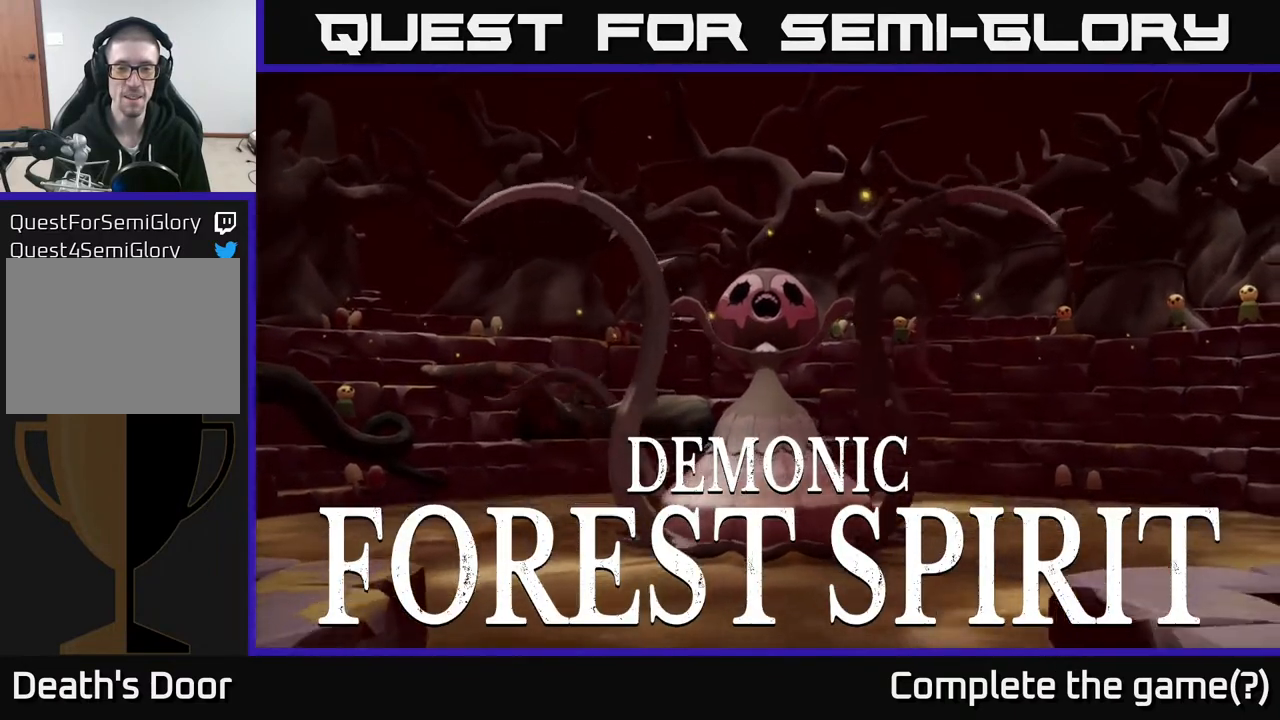
{"buttons": [], "left_stick": "up", "right_stick": "center", "events": [[283, "left_stick", "up"]]}
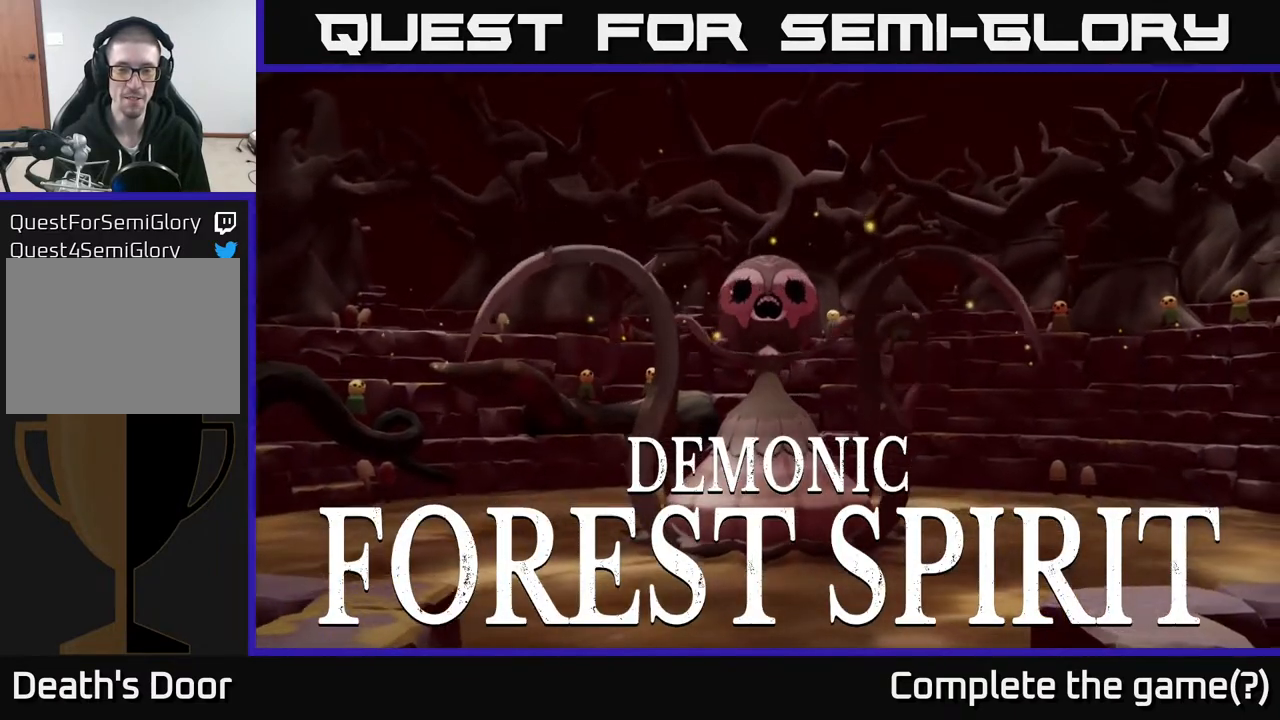
{"buttons": [], "left_stick": "center", "right_stick": "up-right", "events": [[83, "left_stick", "center"], [233, "right_stick", "up"], [350, "right_stick", "up-right"]]}
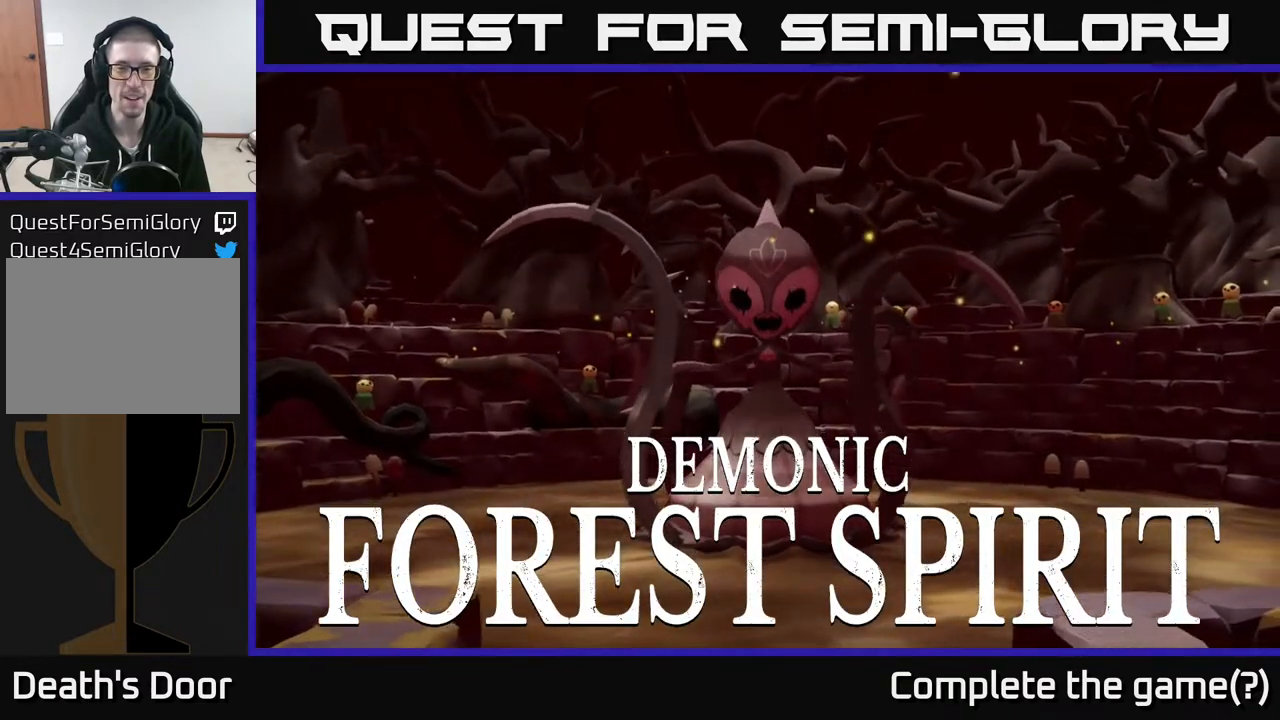
{"buttons": [], "left_stick": "center", "right_stick": "center", "events": [[217, "right_stick", "center"]]}
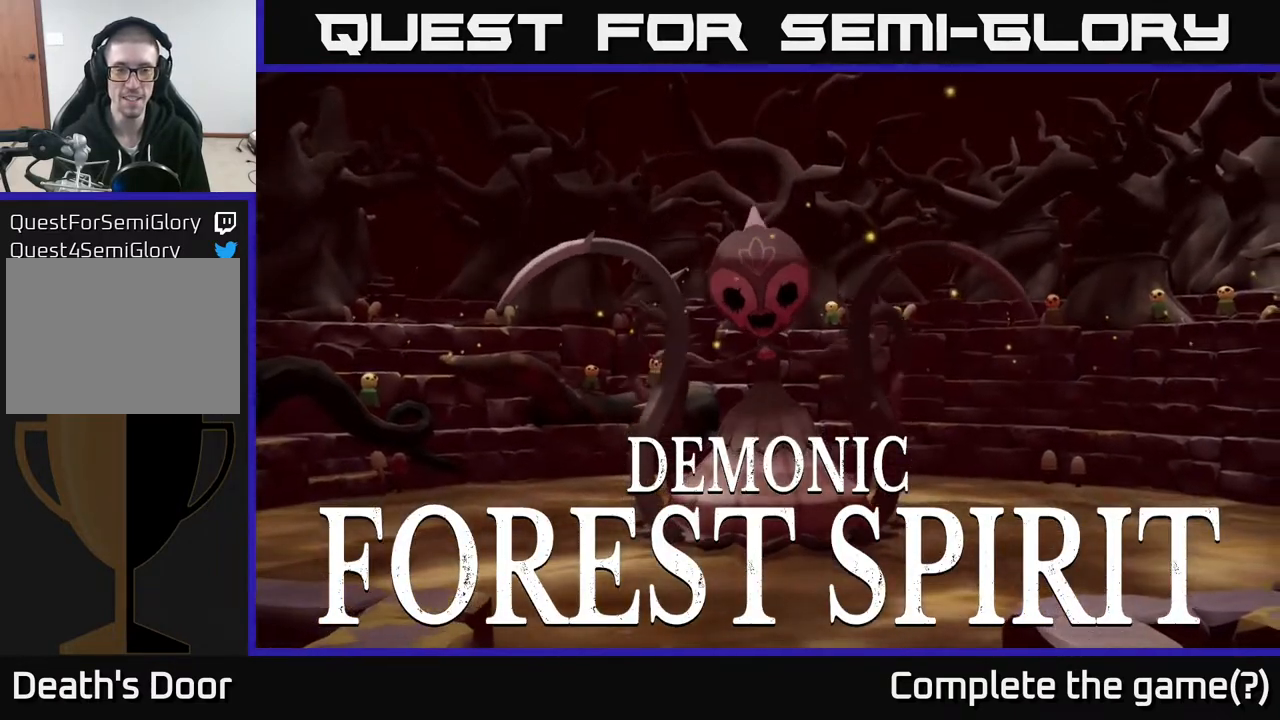
{"buttons": [], "left_stick": "up", "right_stick": "center", "events": [[317, "left_stick", "up"]]}
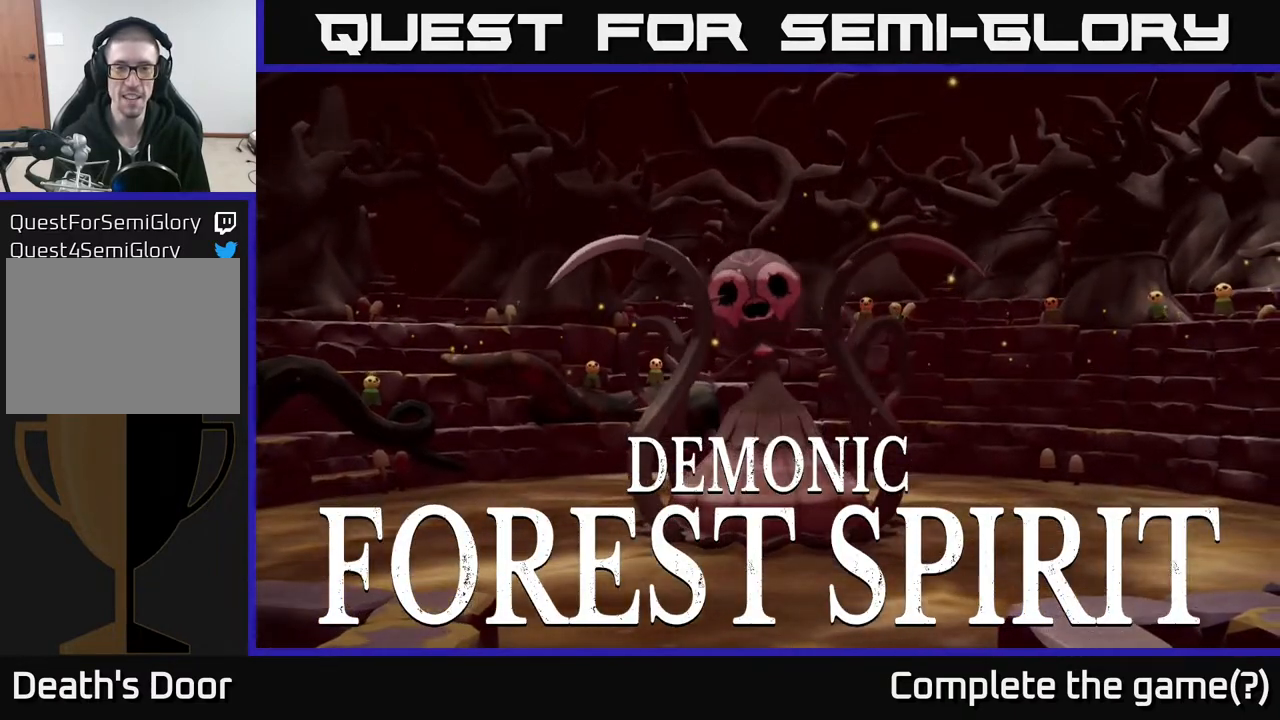
{"buttons": [], "left_stick": "center", "right_stick": "up-right", "events": [[83, "left_stick", "center"], [167, "right_stick", "up-right"]]}
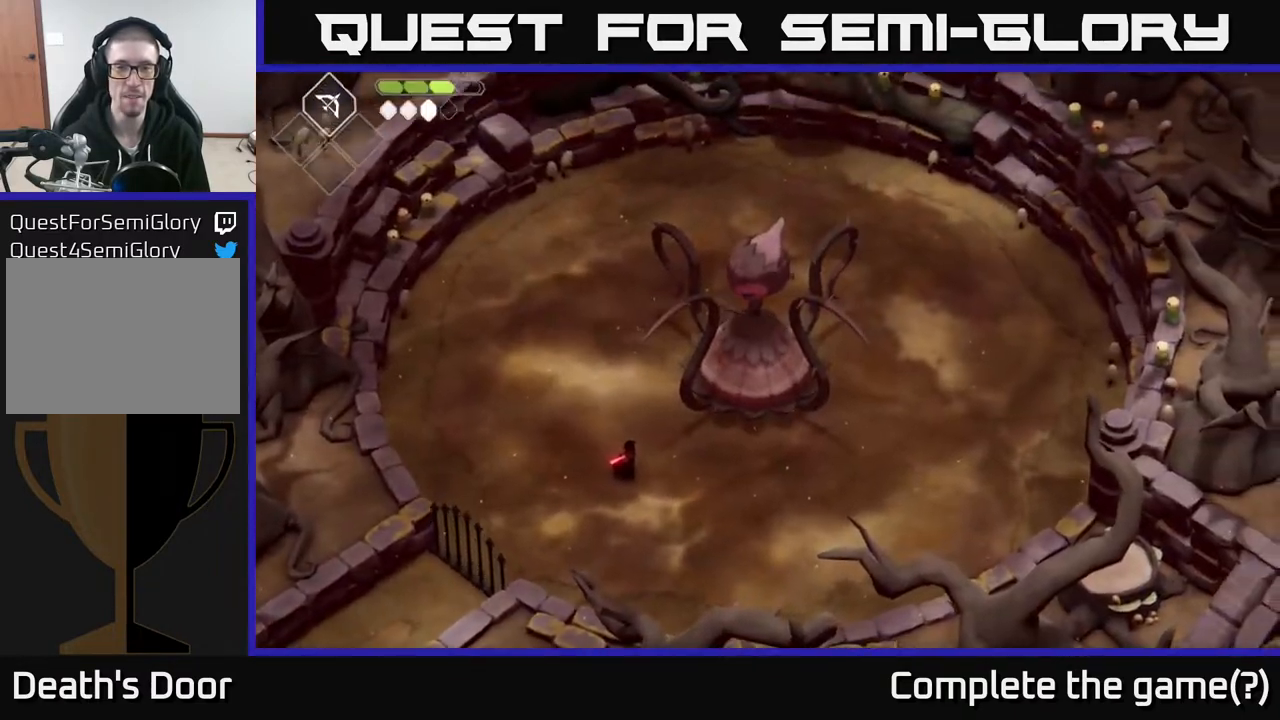
{"buttons": [], "left_stick": "down-right", "right_stick": "center", "events": [[217, "left_stick", "down"], [400, "left_stick", "down-right"], [450, "right_stick", "center"]]}
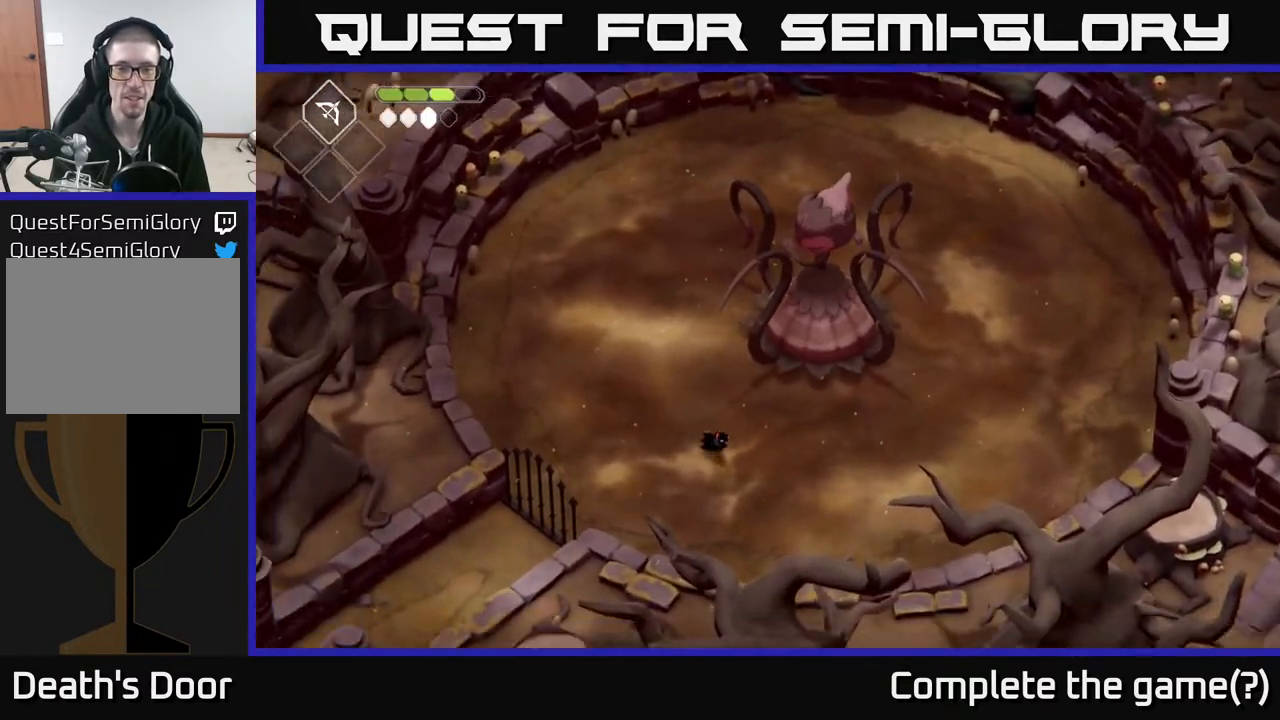
{"buttons": [], "left_stick": "right", "right_stick": "center", "events": [[67, "left_stick", "right"]]}
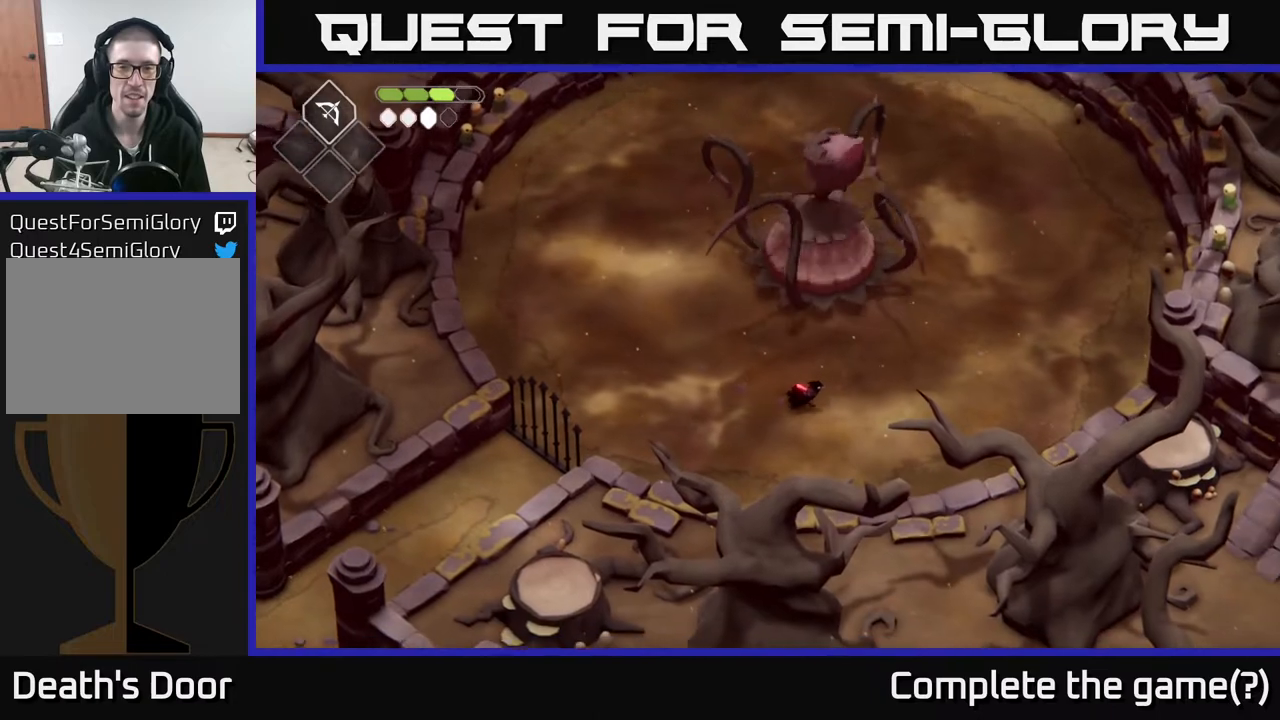
{"buttons": [], "left_stick": "right", "right_stick": "center", "events": []}
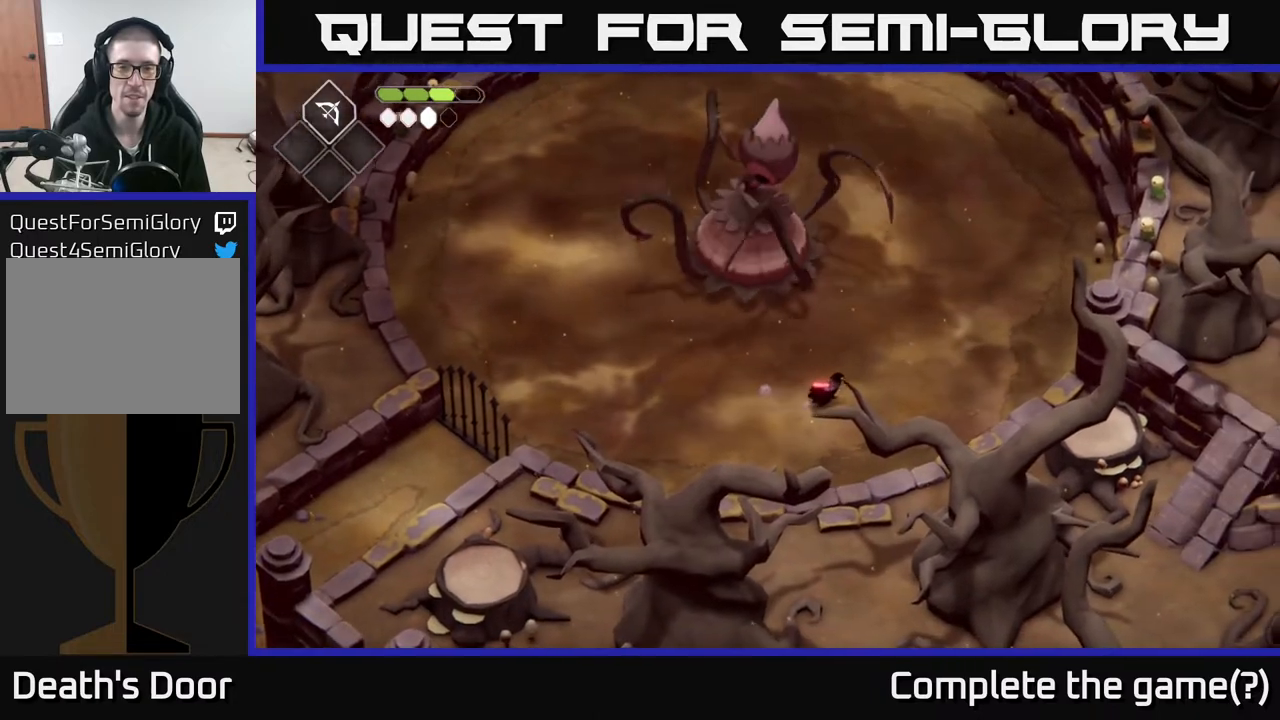
{"buttons": [], "left_stick": "up-right", "right_stick": "center", "events": [[500, "left_stick", "up-right"]]}
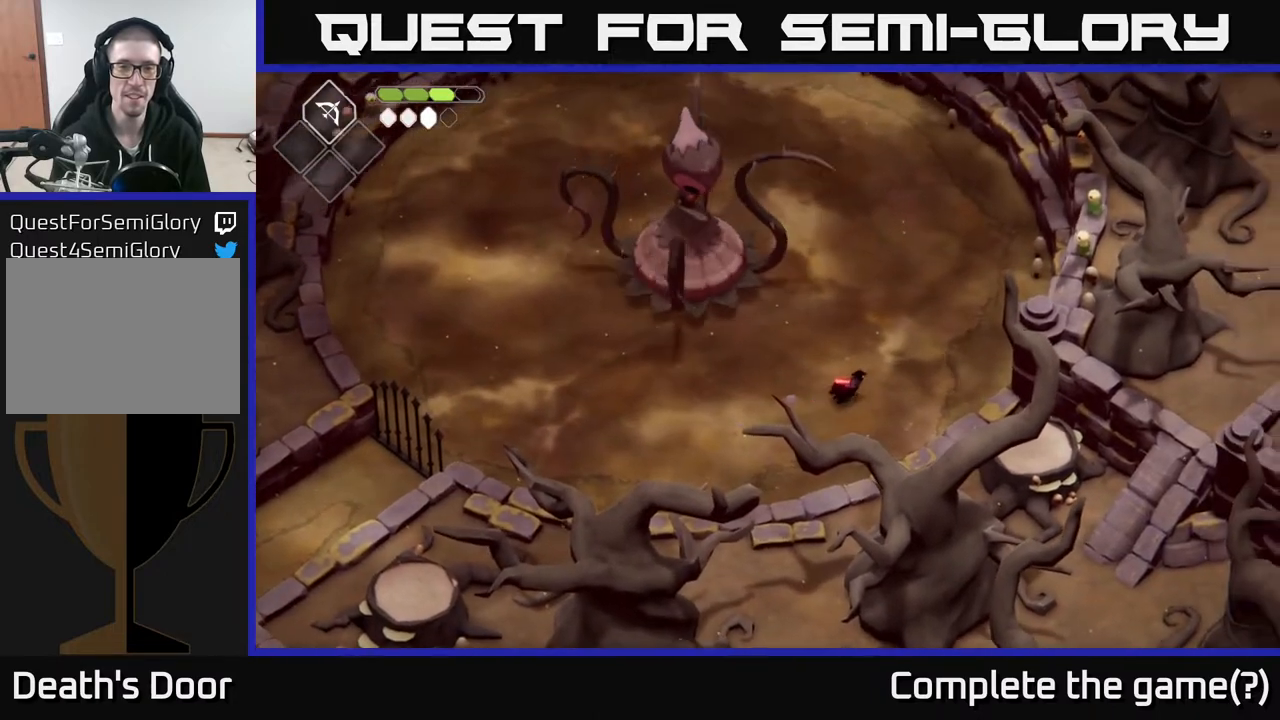
{"buttons": ["A"], "left_stick": "left", "right_stick": "center", "events": [[150, "left_stick", "left"], [233, "A", "down"]]}
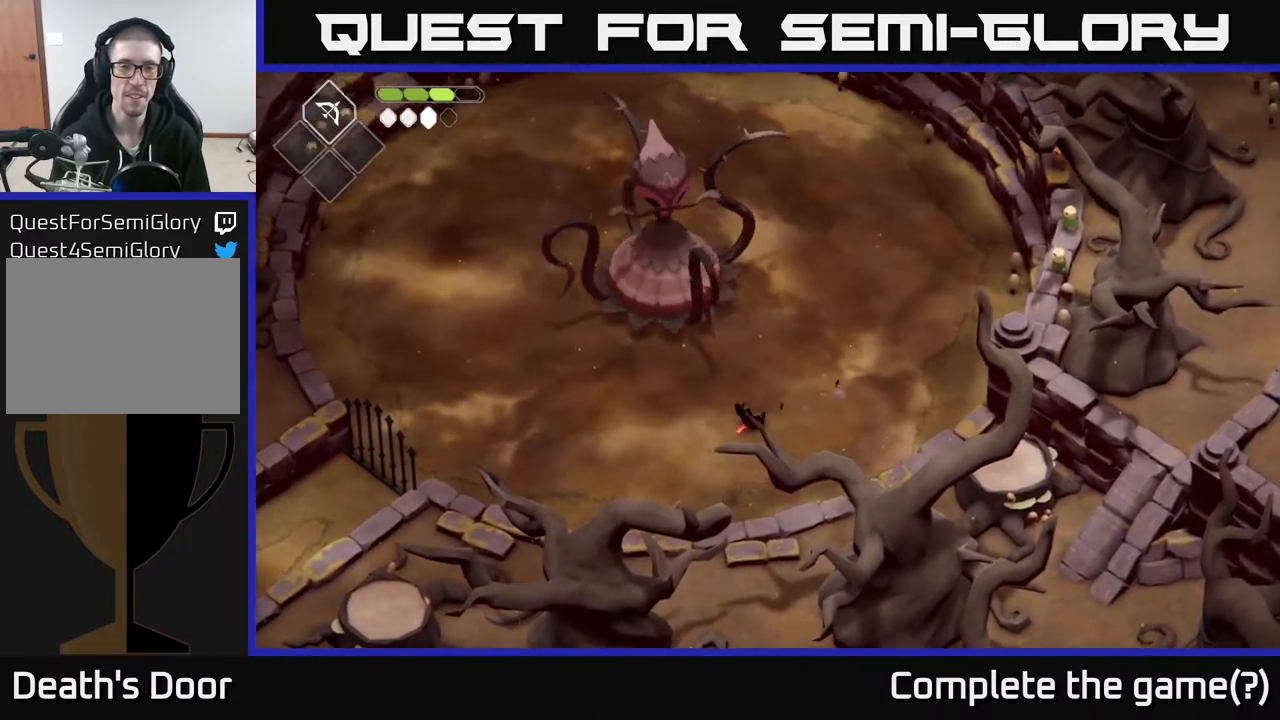
{"buttons": [], "left_stick": "up-left", "right_stick": "center", "events": [[33, "A", "up"], [383, "left_stick", "up-left"]]}
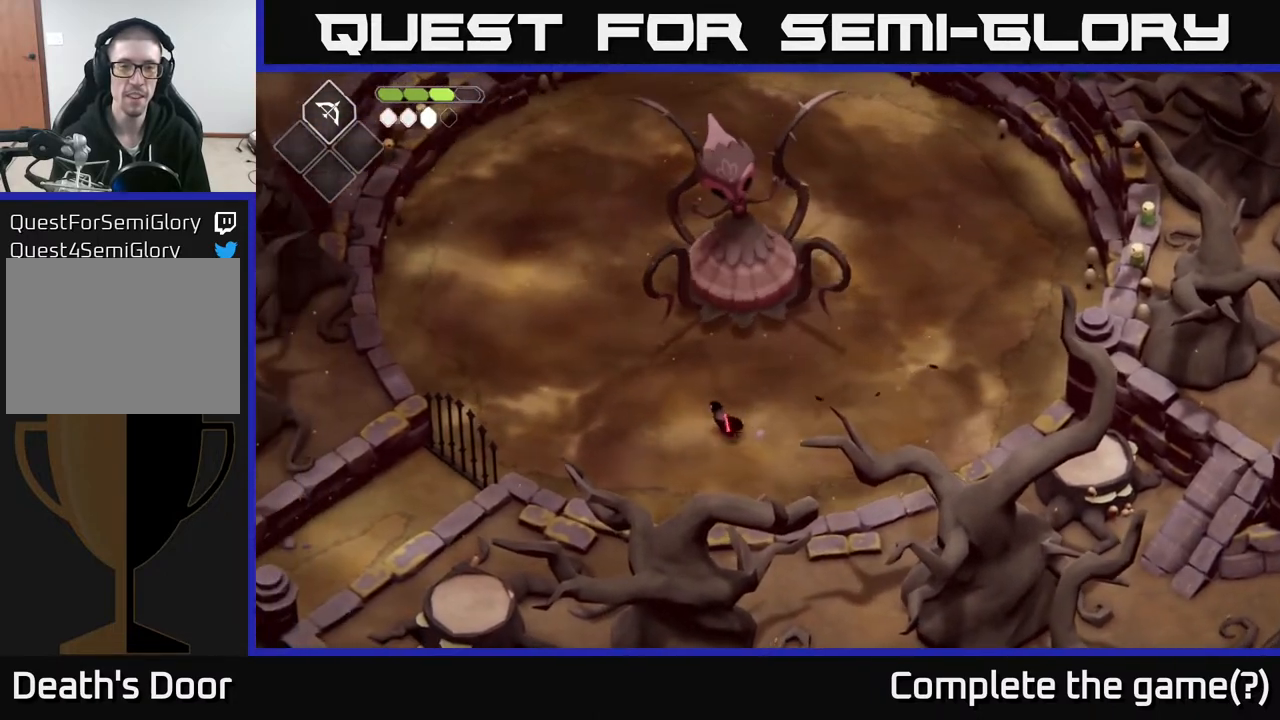
{"buttons": [], "left_stick": "center", "right_stick": "center", "events": [[17, "left_stick", "up"], [300, "X", "down"], [417, "left_stick", "center"], [467, "X", "up"]]}
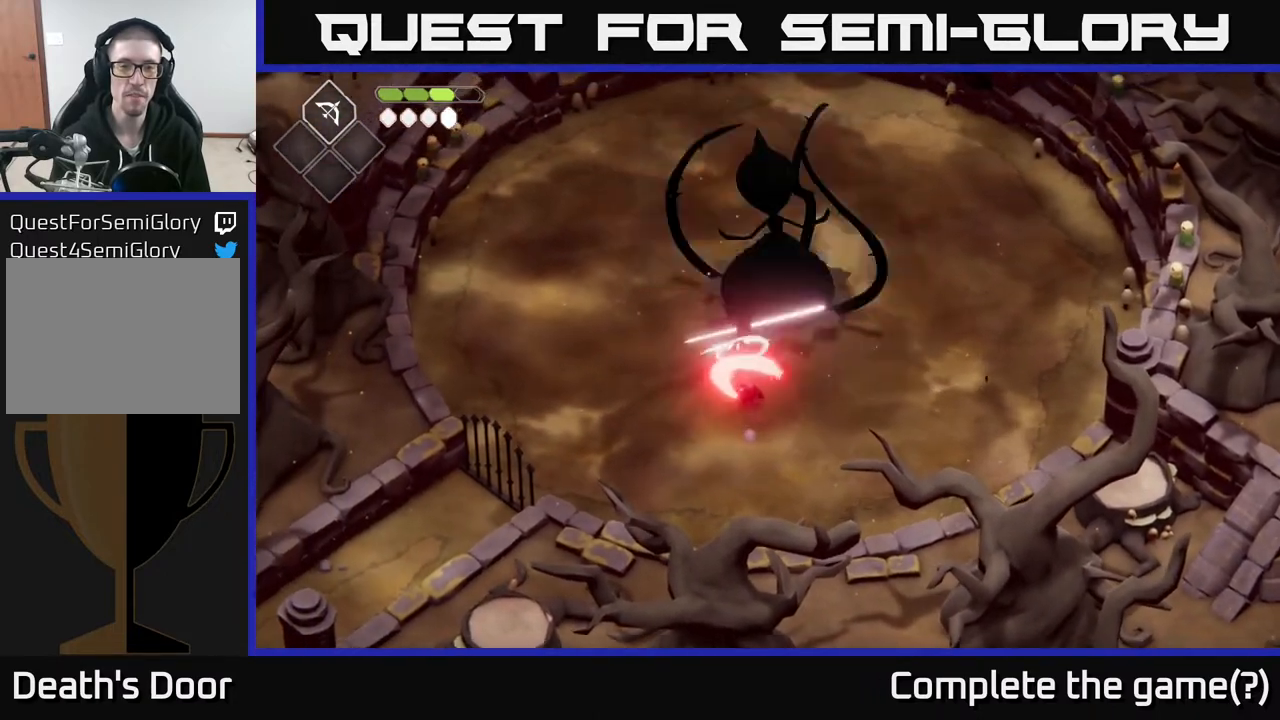
{"buttons": [], "left_stick": "down-left", "right_stick": "center", "events": [[100, "left_stick", "left"], [233, "A", "down"], [400, "A", "up"], [467, "left_stick", "down-left"]]}
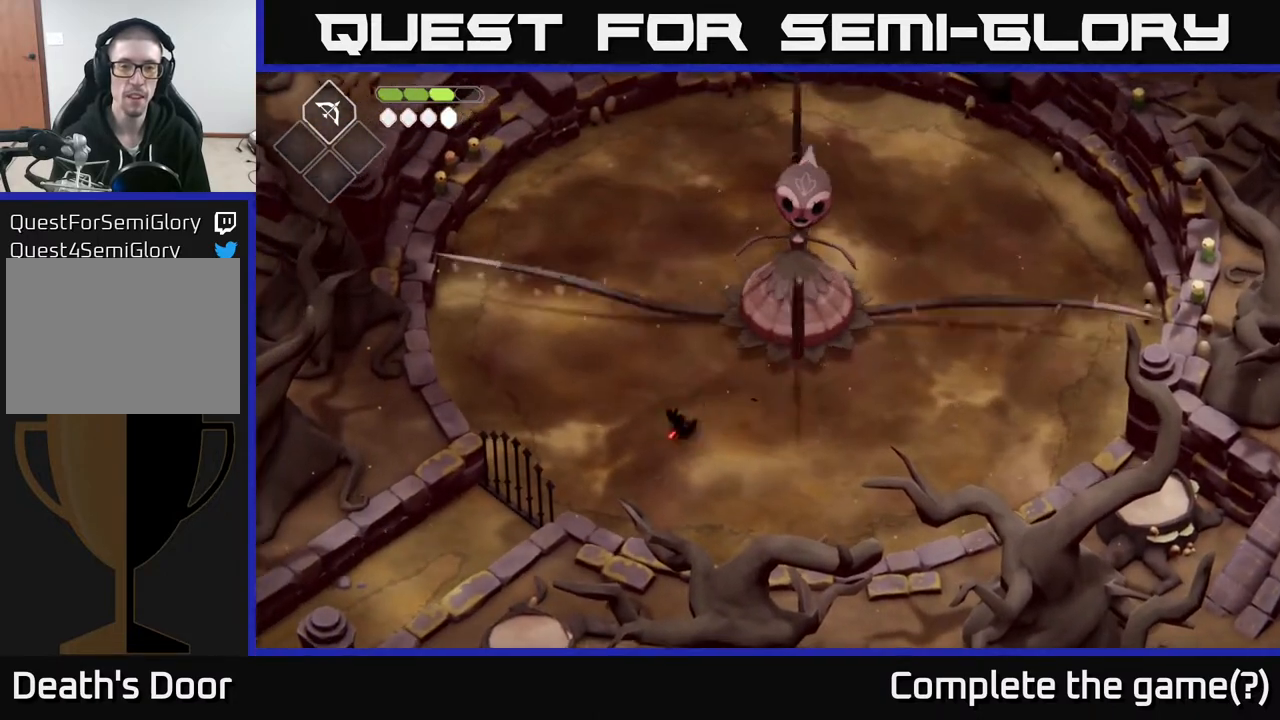
{"buttons": [], "left_stick": "down-right", "right_stick": "center", "events": [[167, "left_stick", "down"], [383, "left_stick", "down-right"]]}
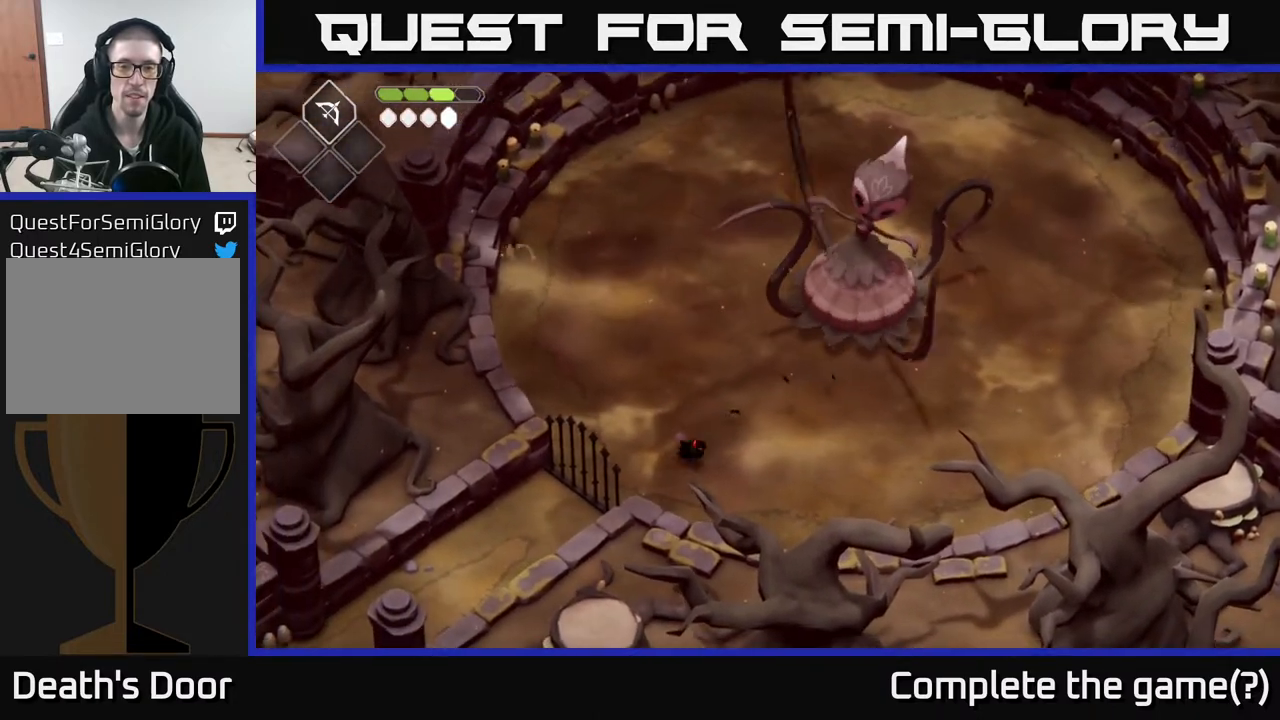
{"buttons": [], "left_stick": "up-right", "right_stick": "center", "events": [[83, "left_stick", "right"], [333, "left_stick", "up-right"]]}
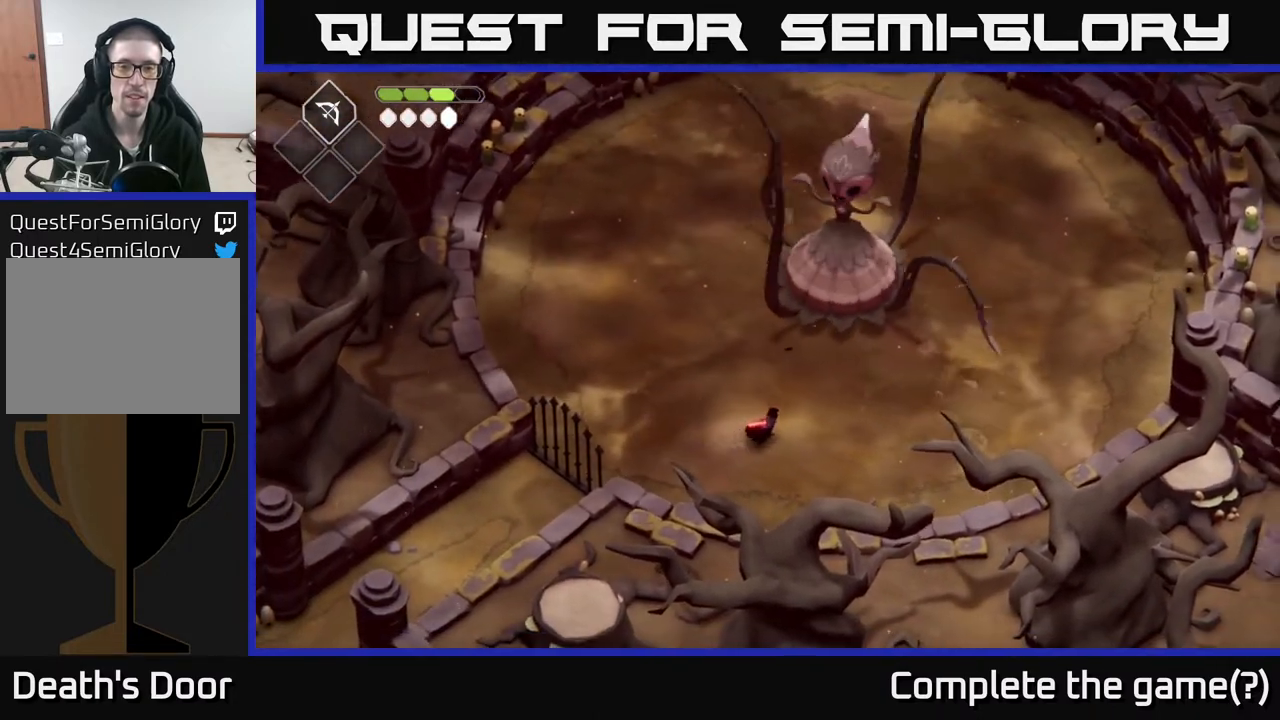
{"buttons": [], "left_stick": "up-right", "right_stick": "center", "events": []}
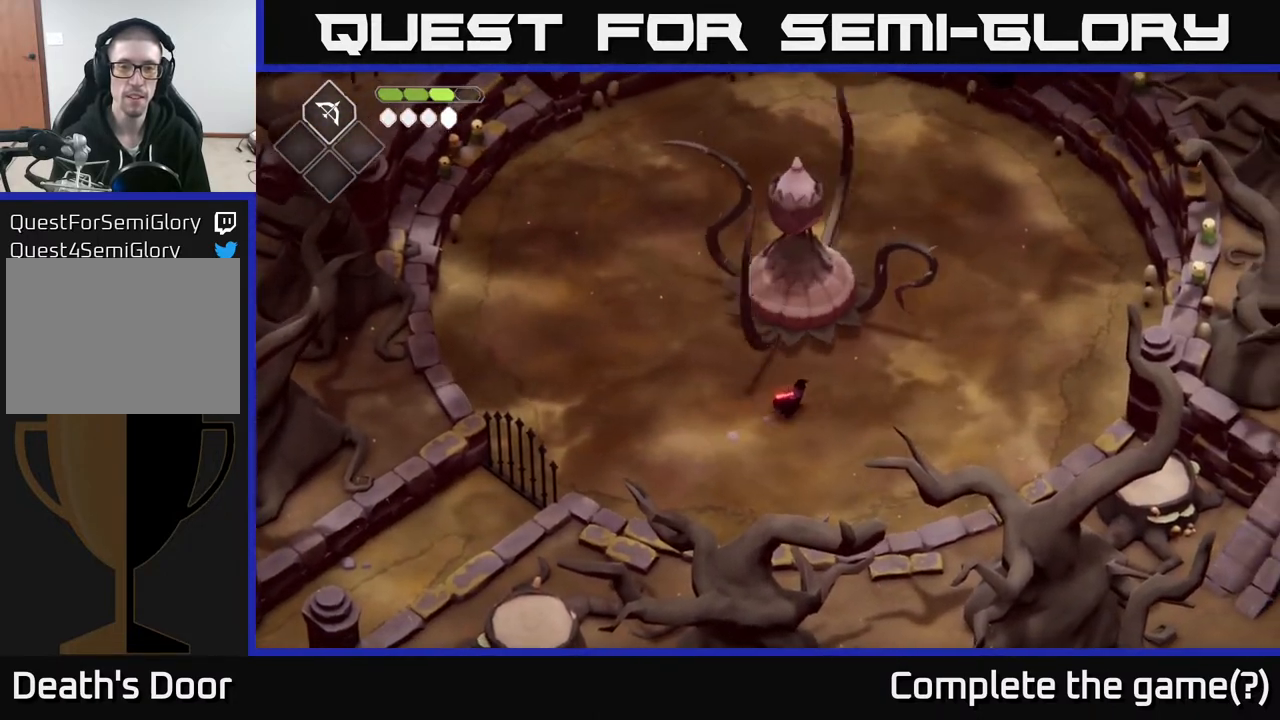
{"buttons": ["X"], "left_stick": "center", "right_stick": "center", "events": [[183, "X", "down"], [183, "left_stick", "up"], [300, "X", "up"], [367, "left_stick", "center"], [450, "X", "down"]]}
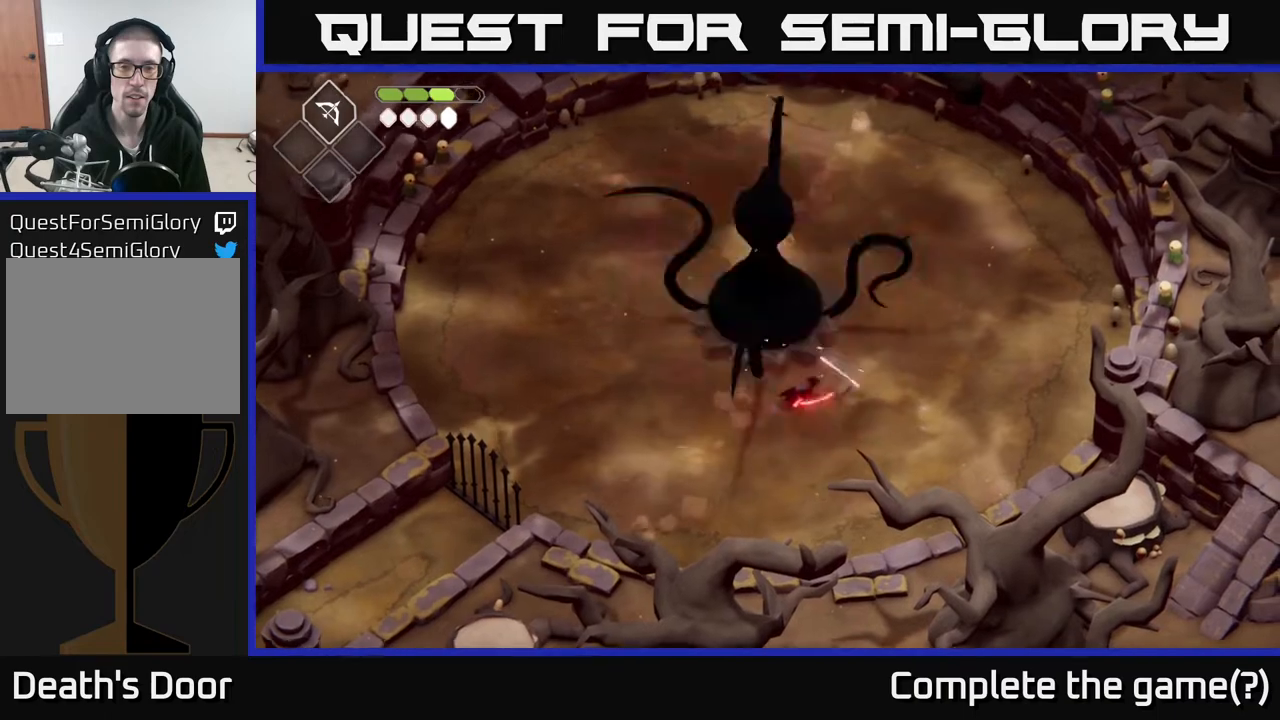
{"buttons": [], "left_stick": "center", "right_stick": "center", "events": [[83, "X", "up"], [233, "left_stick", "up"], [300, "X", "down"], [300, "left_stick", "up-left"], [417, "left_stick", "center"], [467, "X", "up"]]}
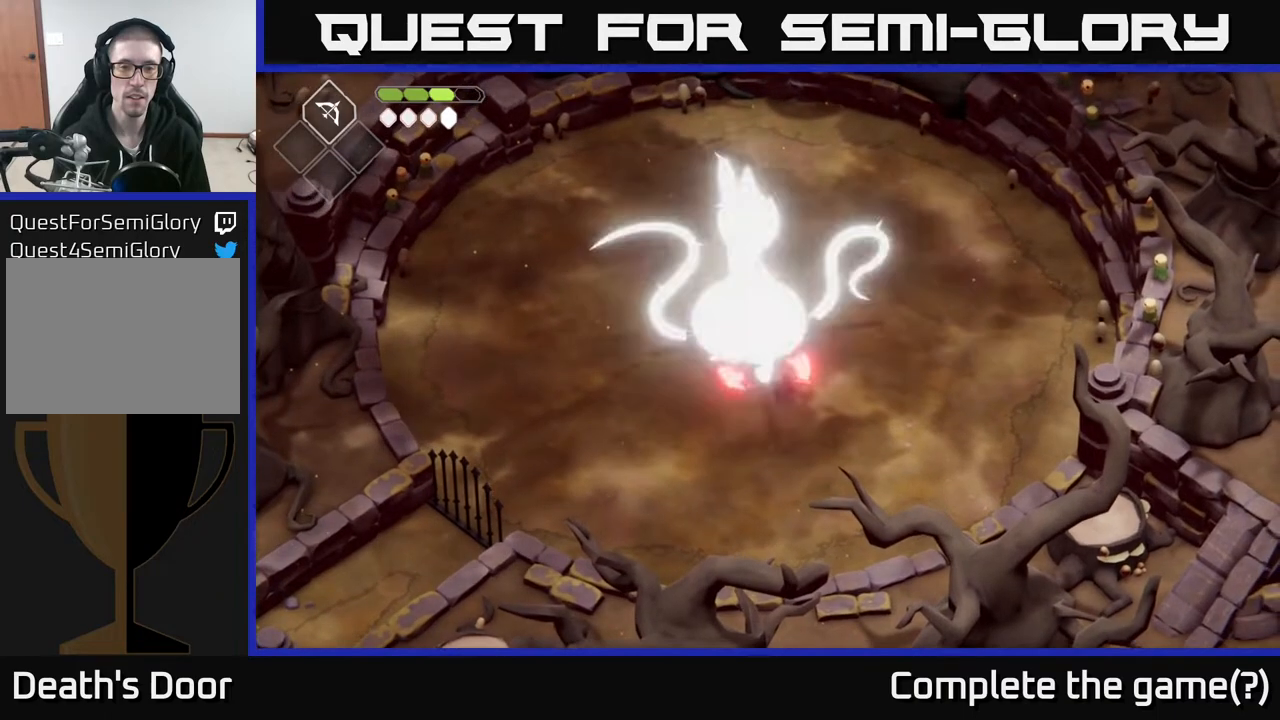
{"buttons": [], "left_stick": "down", "right_stick": "center", "events": [[117, "left_stick", "down"]]}
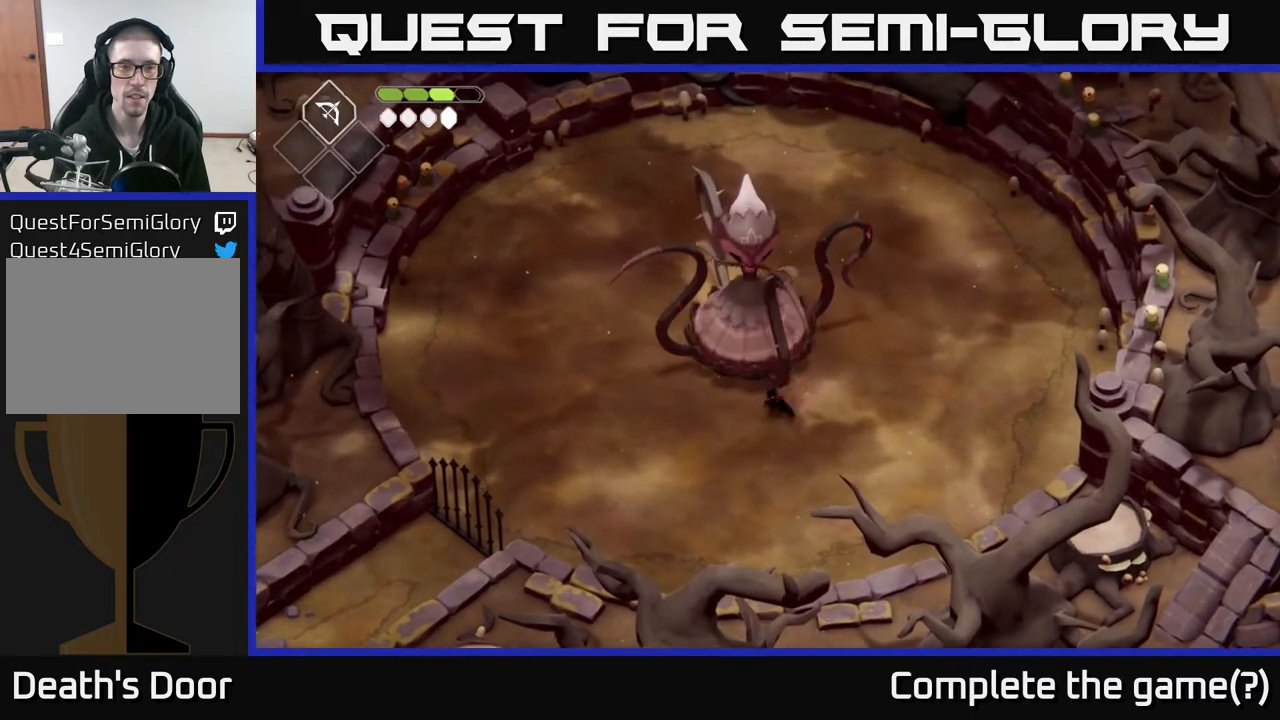
{"buttons": ["X"], "left_stick": "up", "right_stick": "center", "events": [[50, "left_stick", "down-left"], [350, "left_stick", "up"], [500, "X", "down"]]}
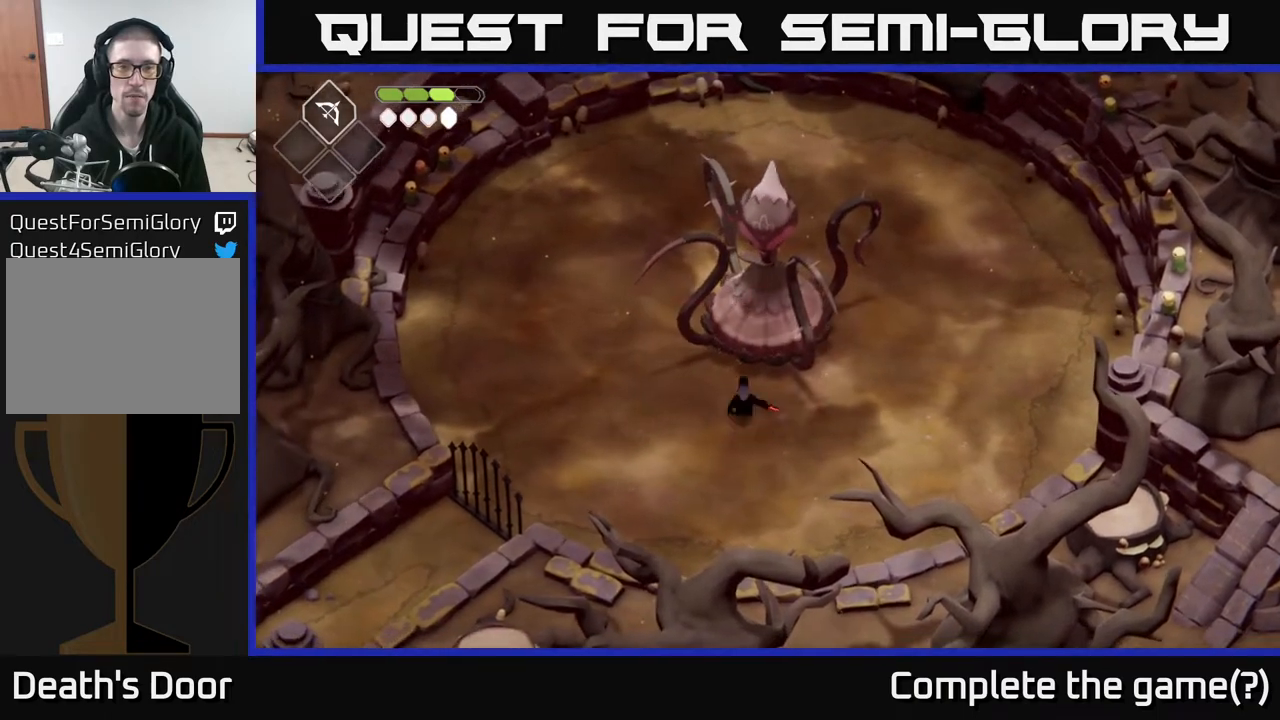
{"buttons": [], "left_stick": "center", "right_stick": "center", "events": [[83, "left_stick", "center"], [183, "X", "up"], [317, "X", "down"], [467, "X", "up"]]}
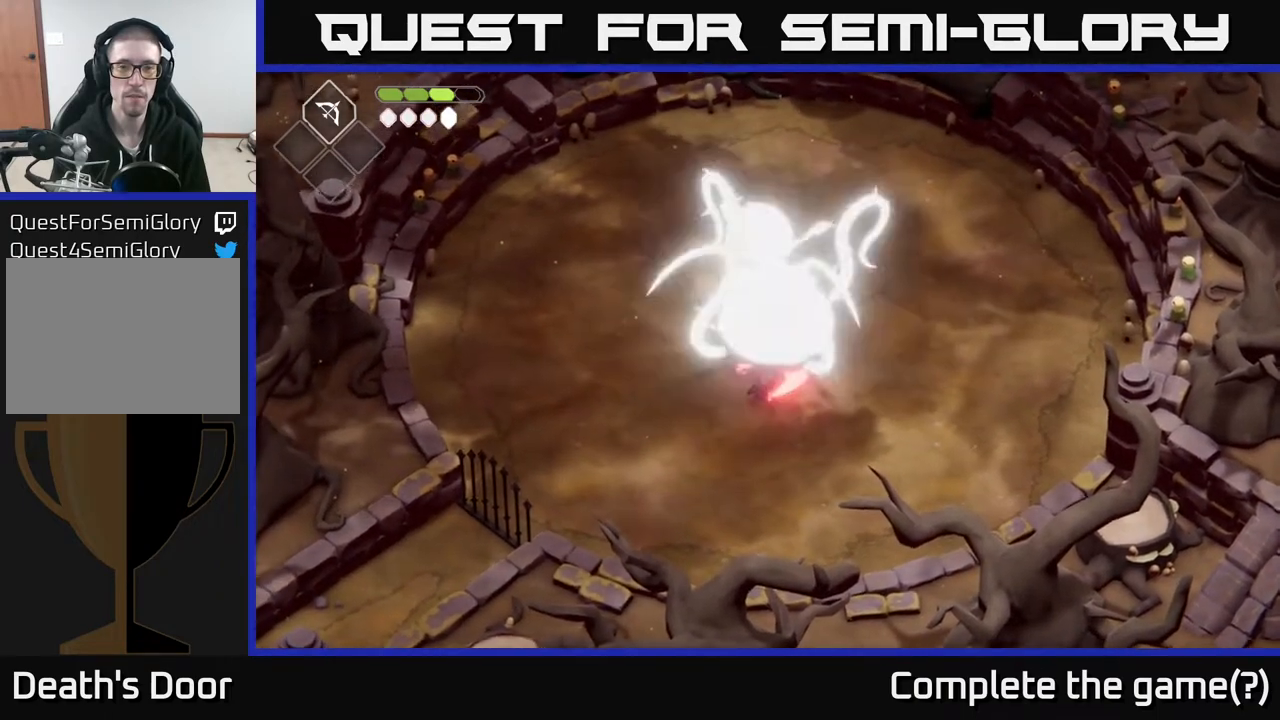
{"buttons": [], "left_stick": "down", "right_stick": "center", "events": [[67, "X", "down"], [167, "left_stick", "down"], [233, "X", "up"], [367, "A", "down"], [483, "A", "up"]]}
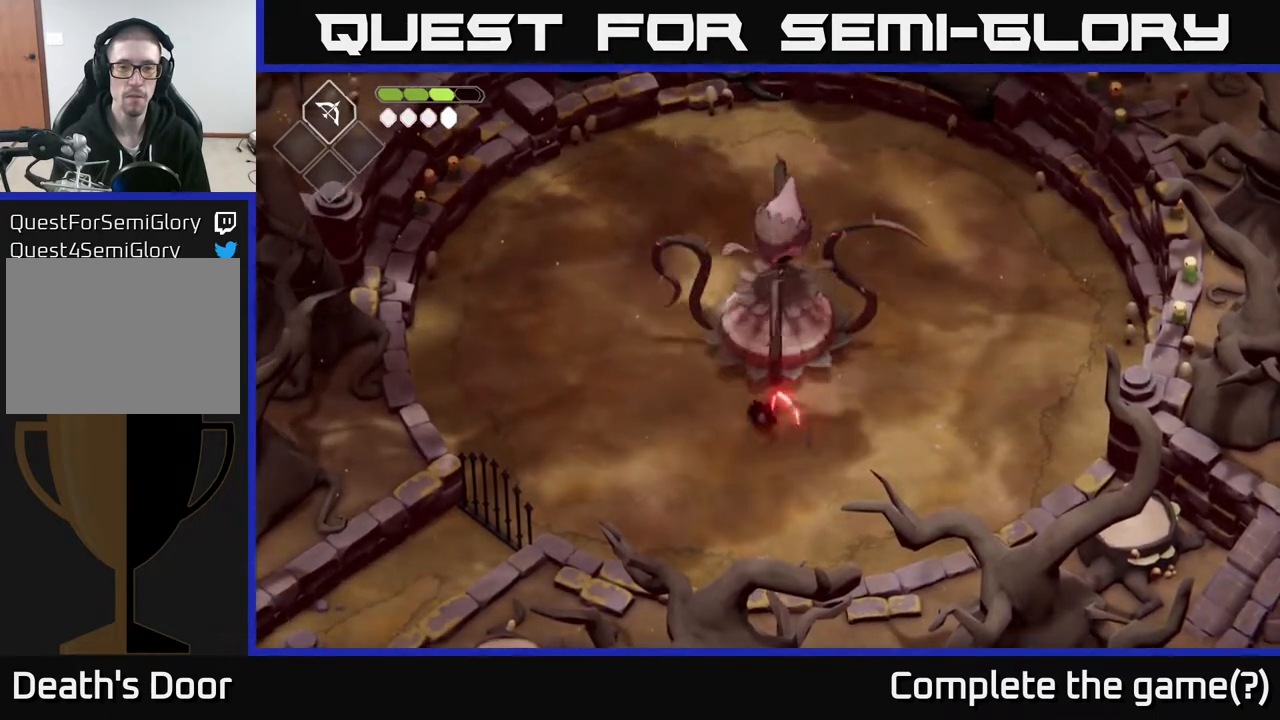
{"buttons": [], "left_stick": "right", "right_stick": "center", "events": [[17, "left_stick", "down-right"], [450, "left_stick", "right"]]}
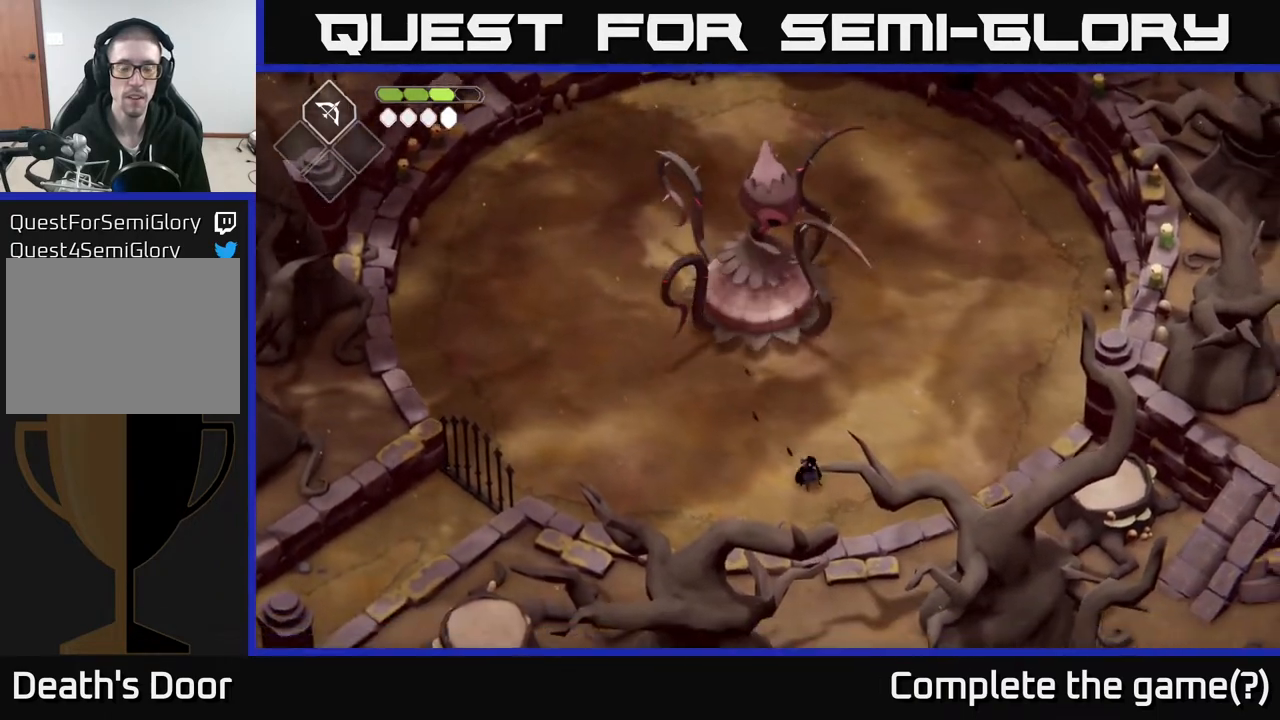
{"buttons": [], "left_stick": "up-right", "right_stick": "center", "events": [[100, "left_stick", "up-right"]]}
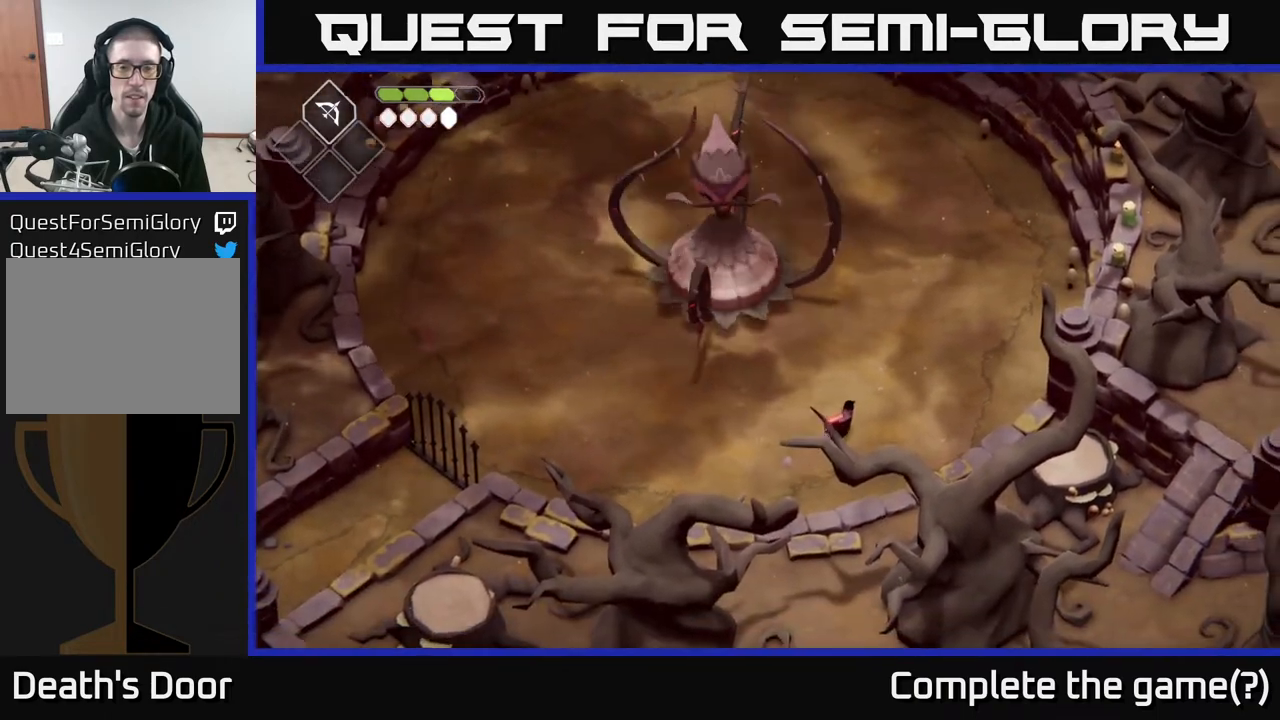
{"buttons": [], "left_stick": "up", "right_stick": "center", "events": [[367, "left_stick", "up"]]}
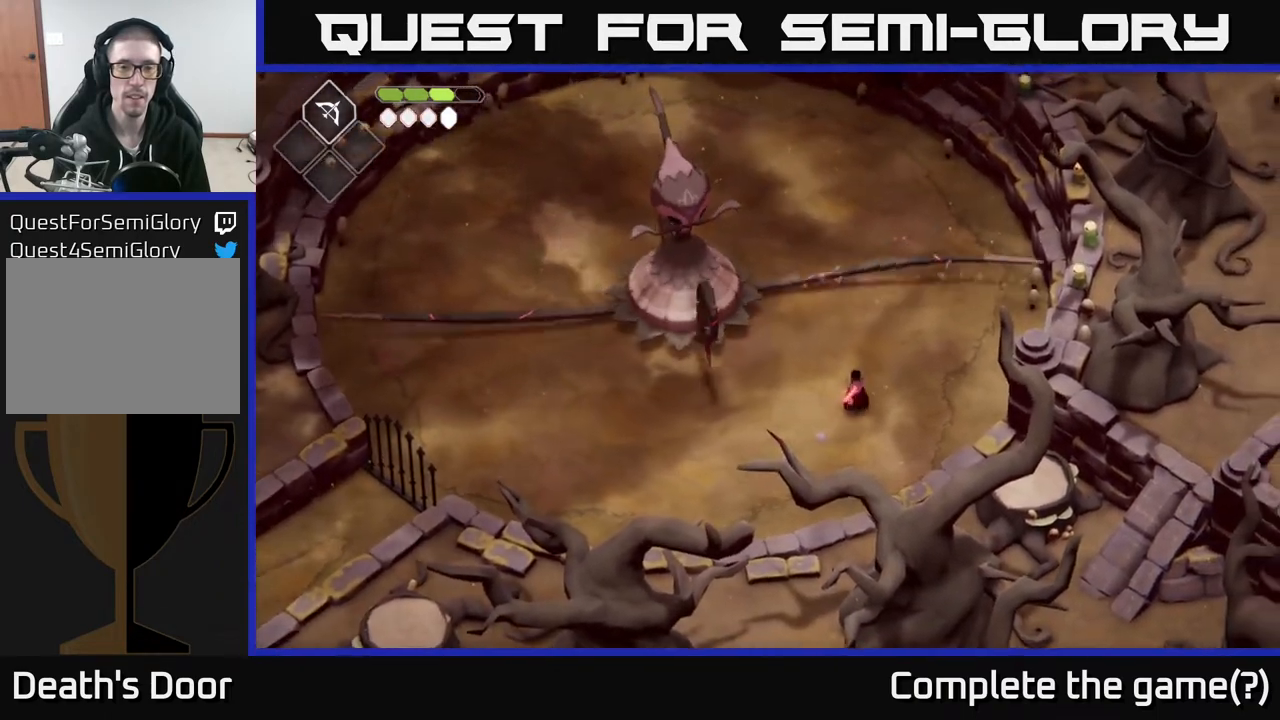
{"buttons": [], "left_stick": "up", "right_stick": "center", "events": [[17, "left_stick", "up-left"], [250, "left_stick", "up"]]}